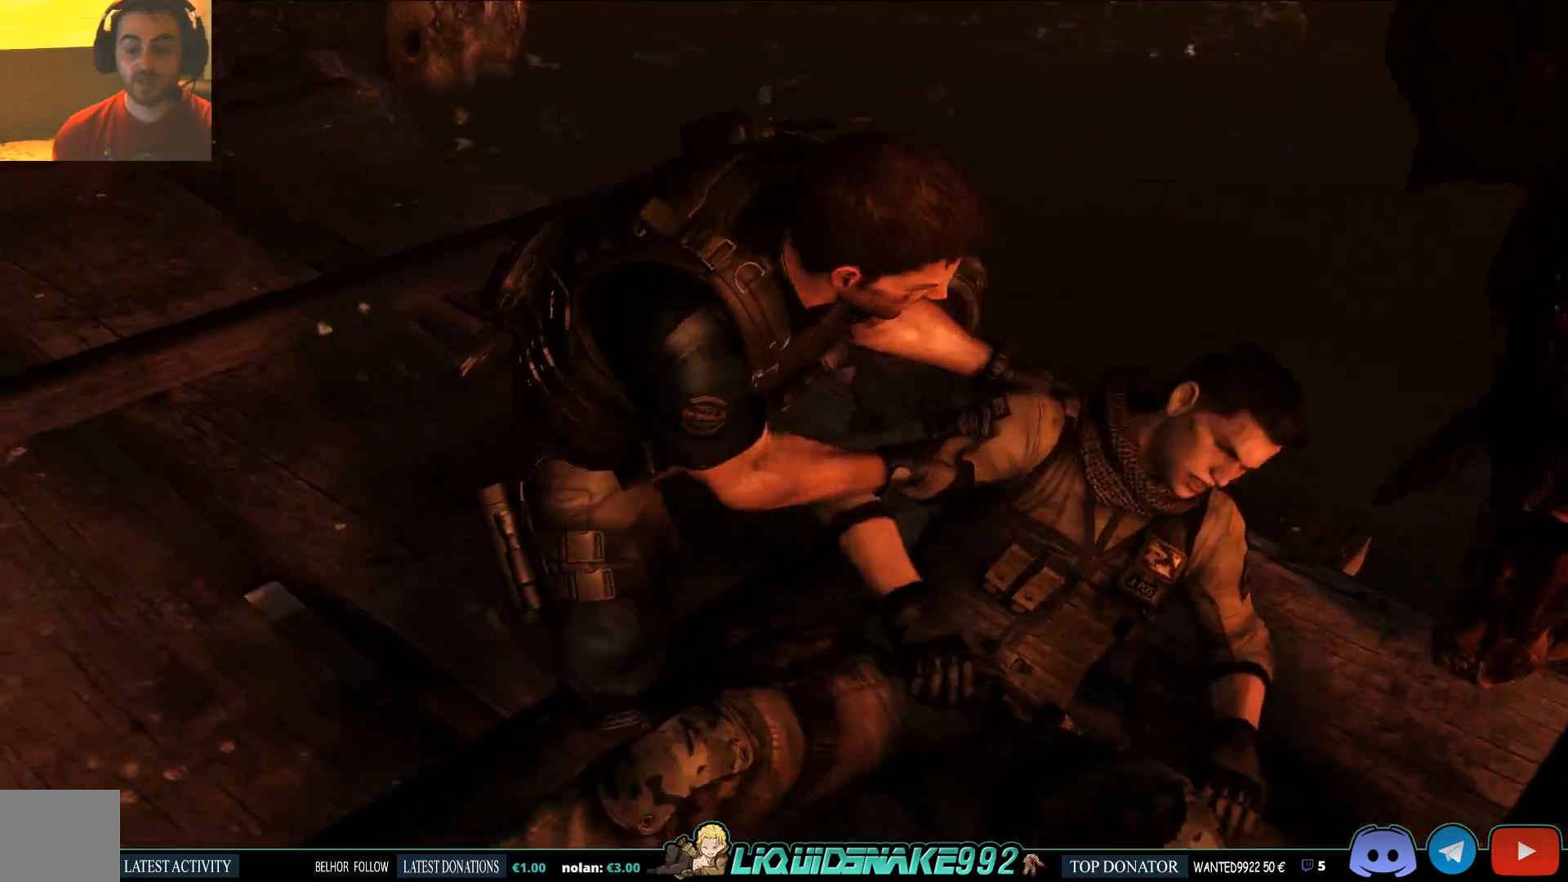
Gameplay with a controller (PlayStation layout); each line is a JSON object with the inputs held at the frame after it. "events" lists button and stick changes between this image and that frame as [ms after this image, input, new state], when the widget could be followed in between.
{"buttons": [], "left_stick": "center", "right_stick": "center", "events": []}
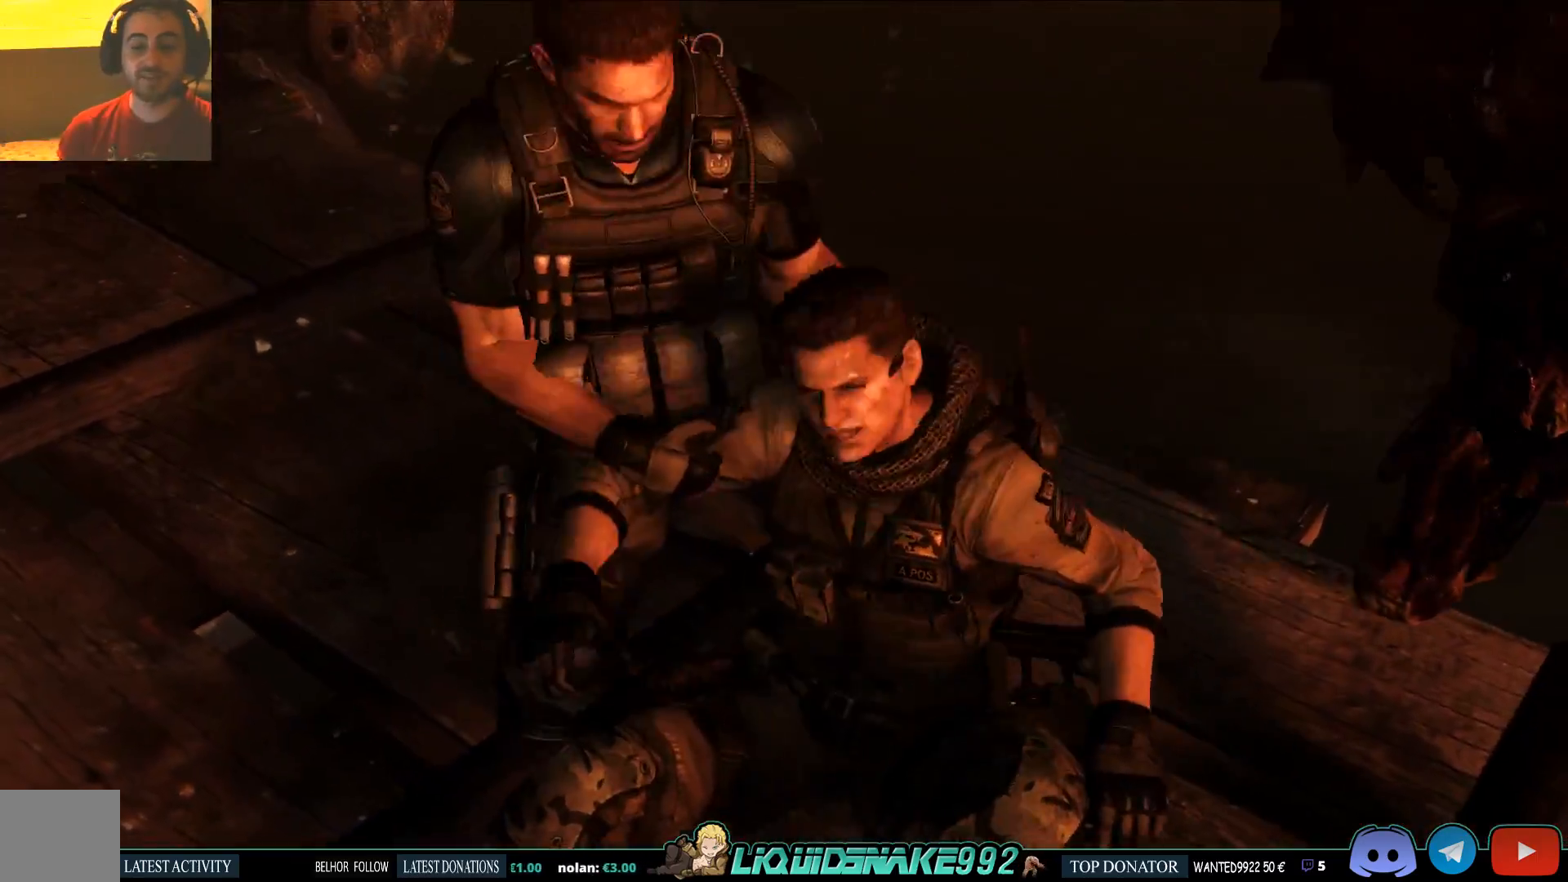
{"buttons": [], "left_stick": "center", "right_stick": "center", "events": []}
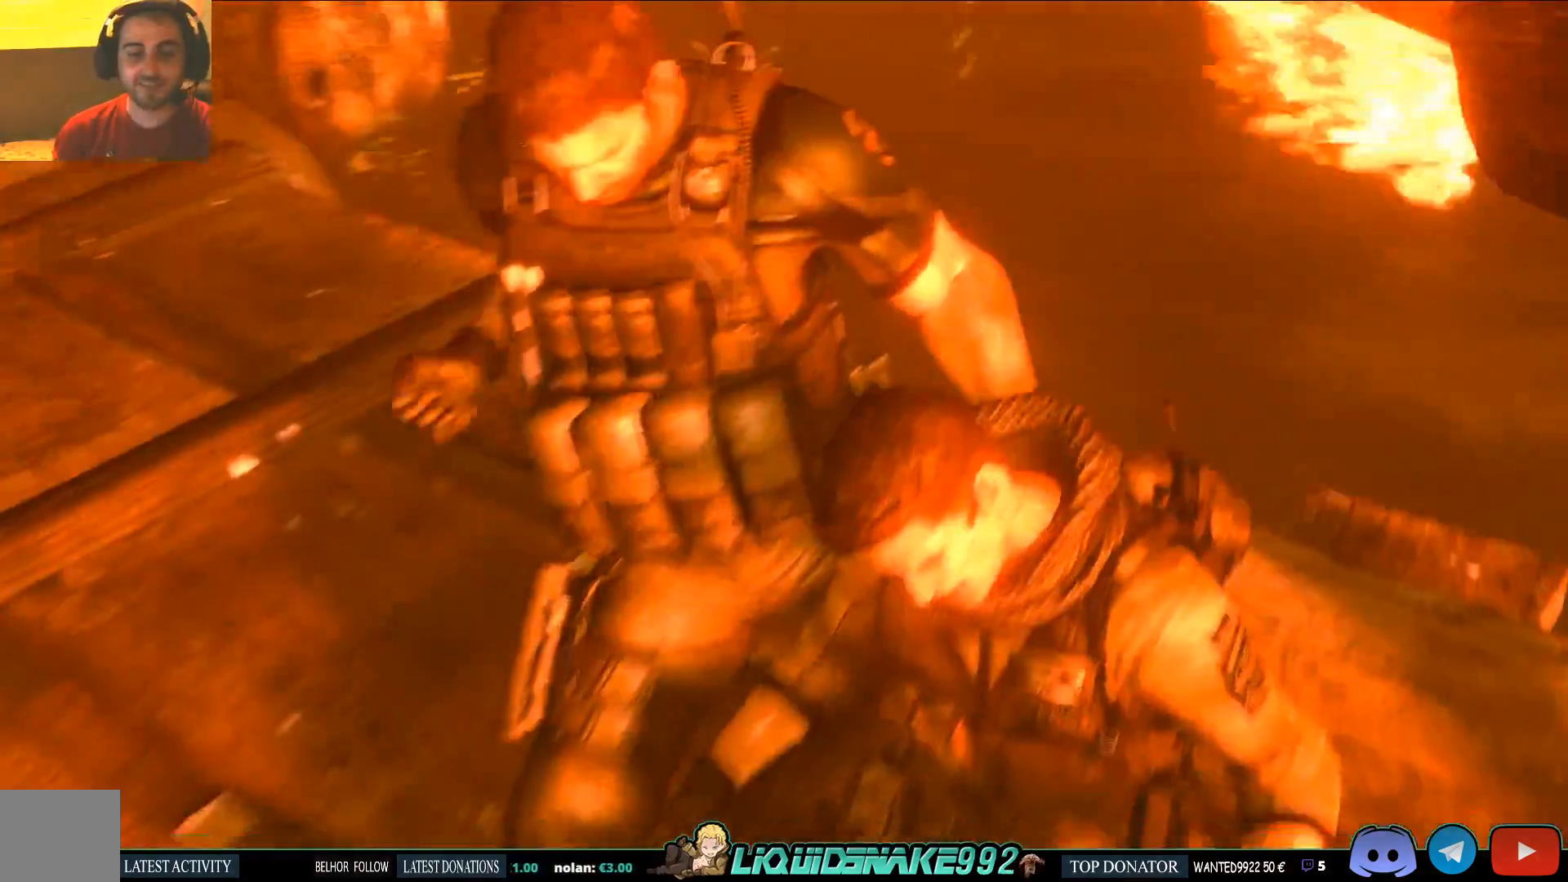
{"buttons": [], "left_stick": "up", "right_stick": "center", "events": [[433, "left_stick", "up"]]}
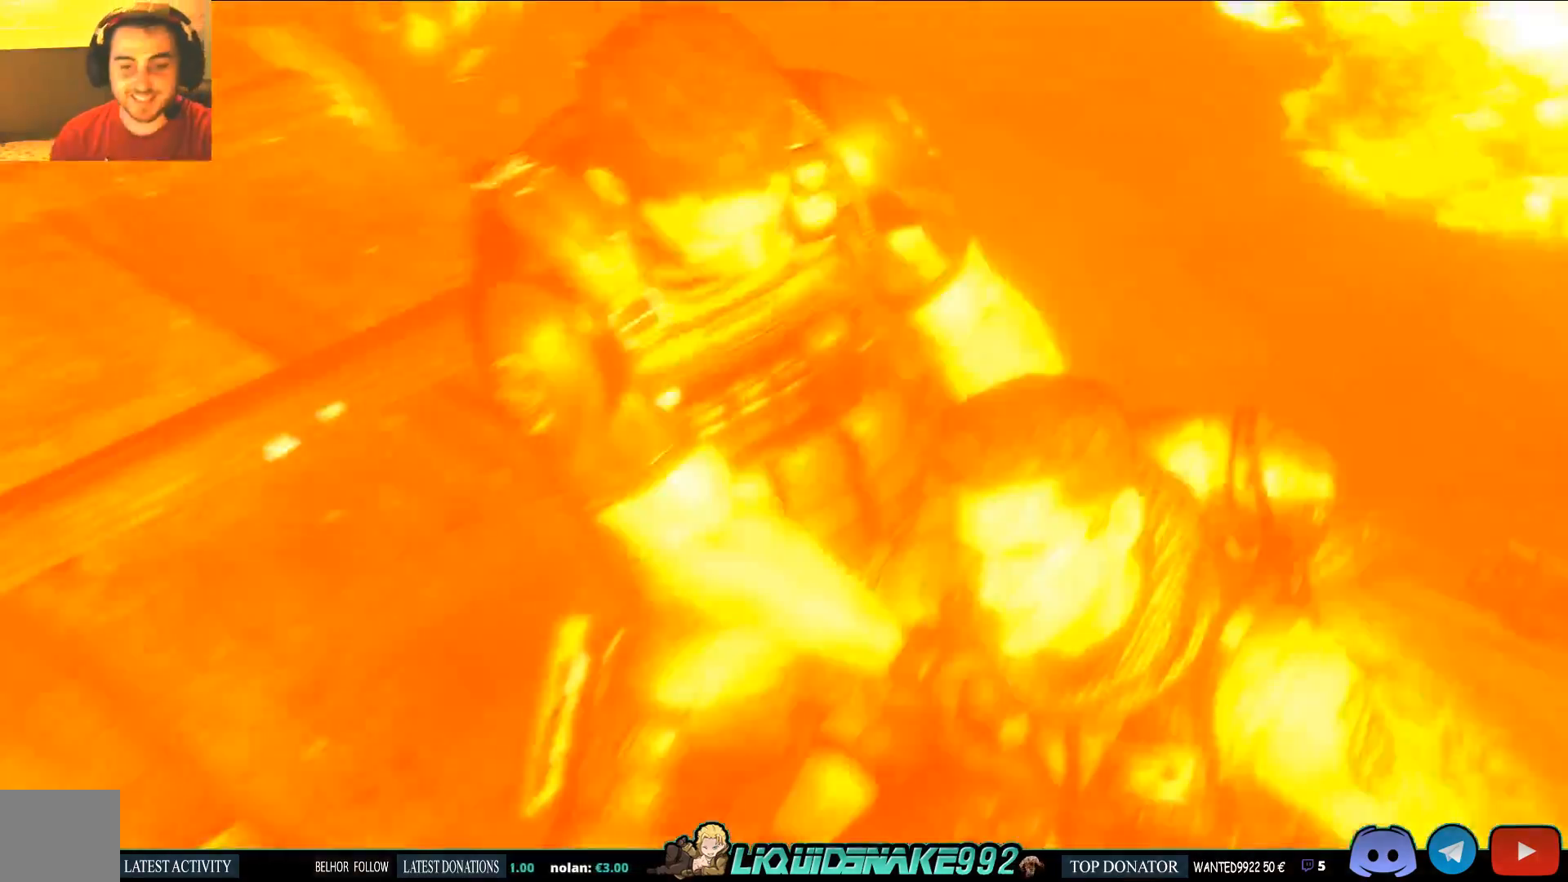
{"buttons": [], "left_stick": "up", "right_stick": "center", "events": []}
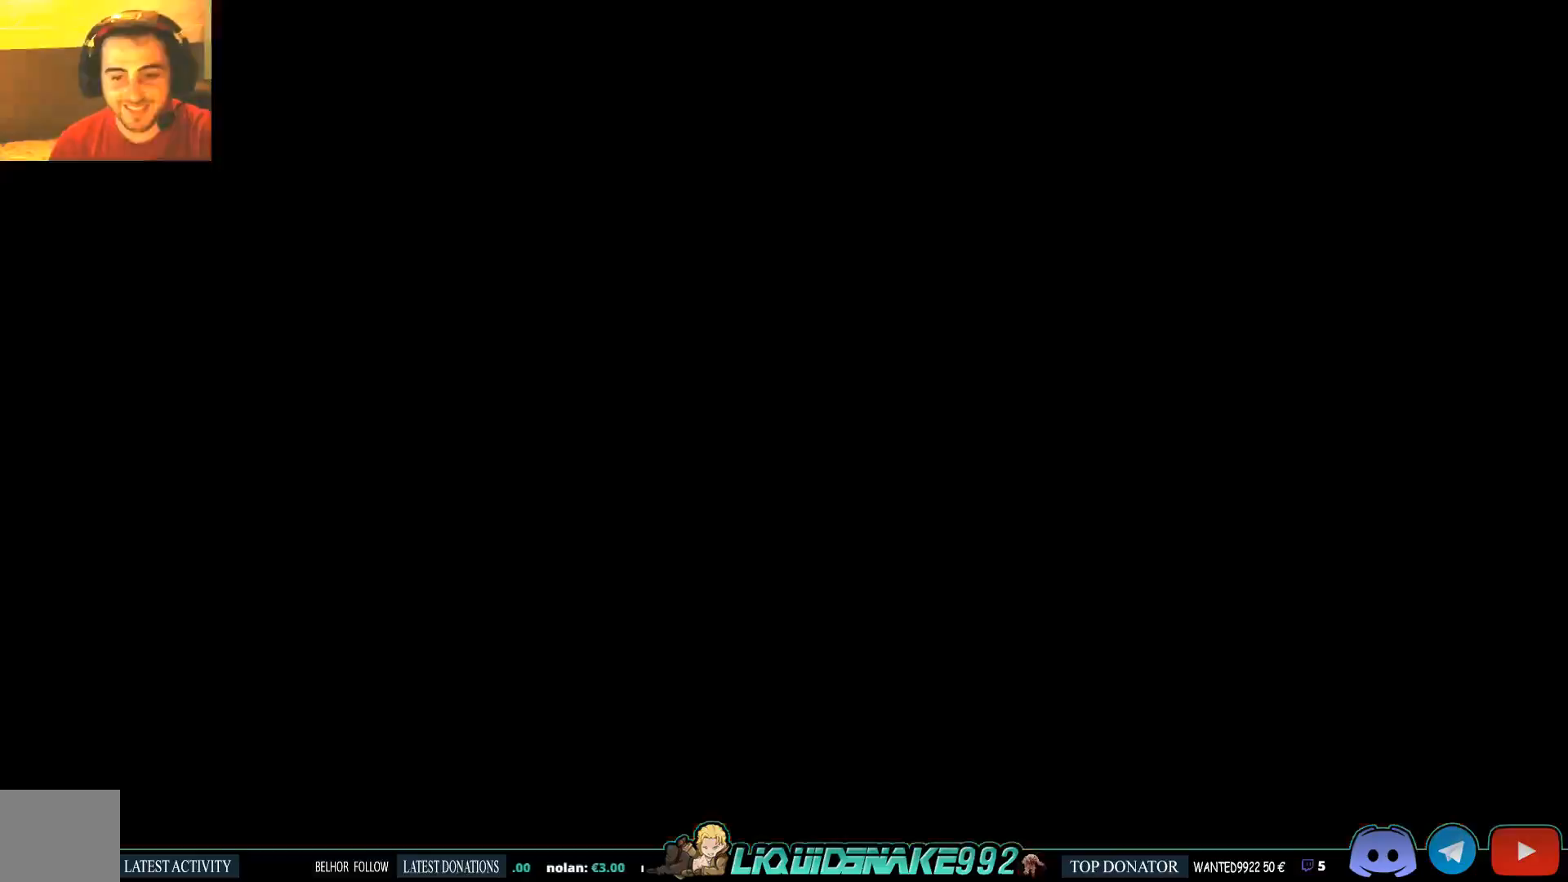
{"buttons": [], "left_stick": "up", "right_stick": "center", "events": []}
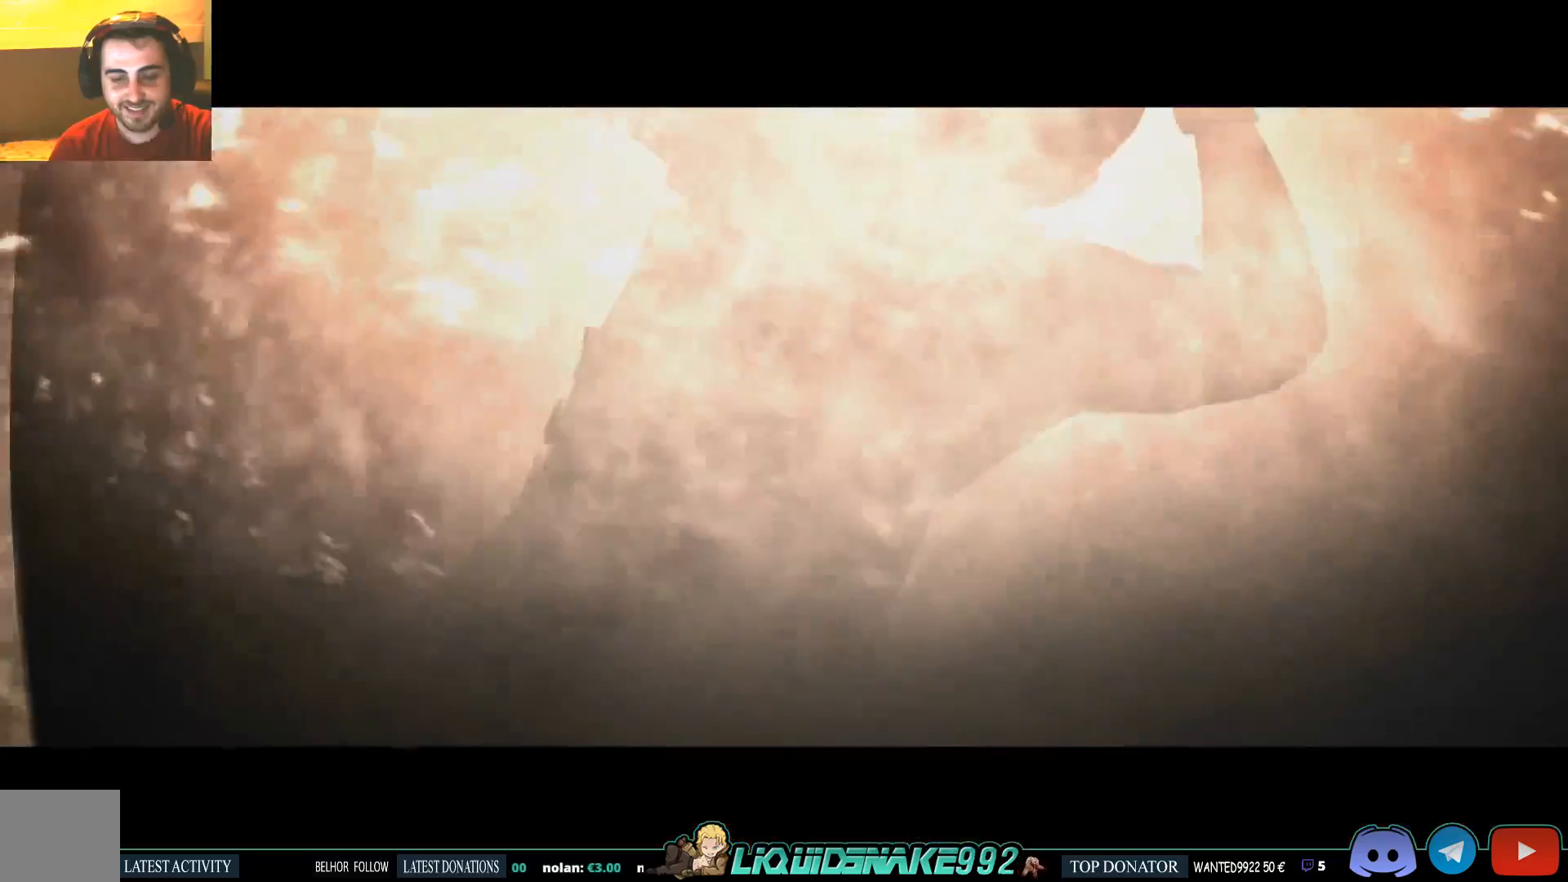
{"buttons": [], "left_stick": "up", "right_stick": "center", "events": []}
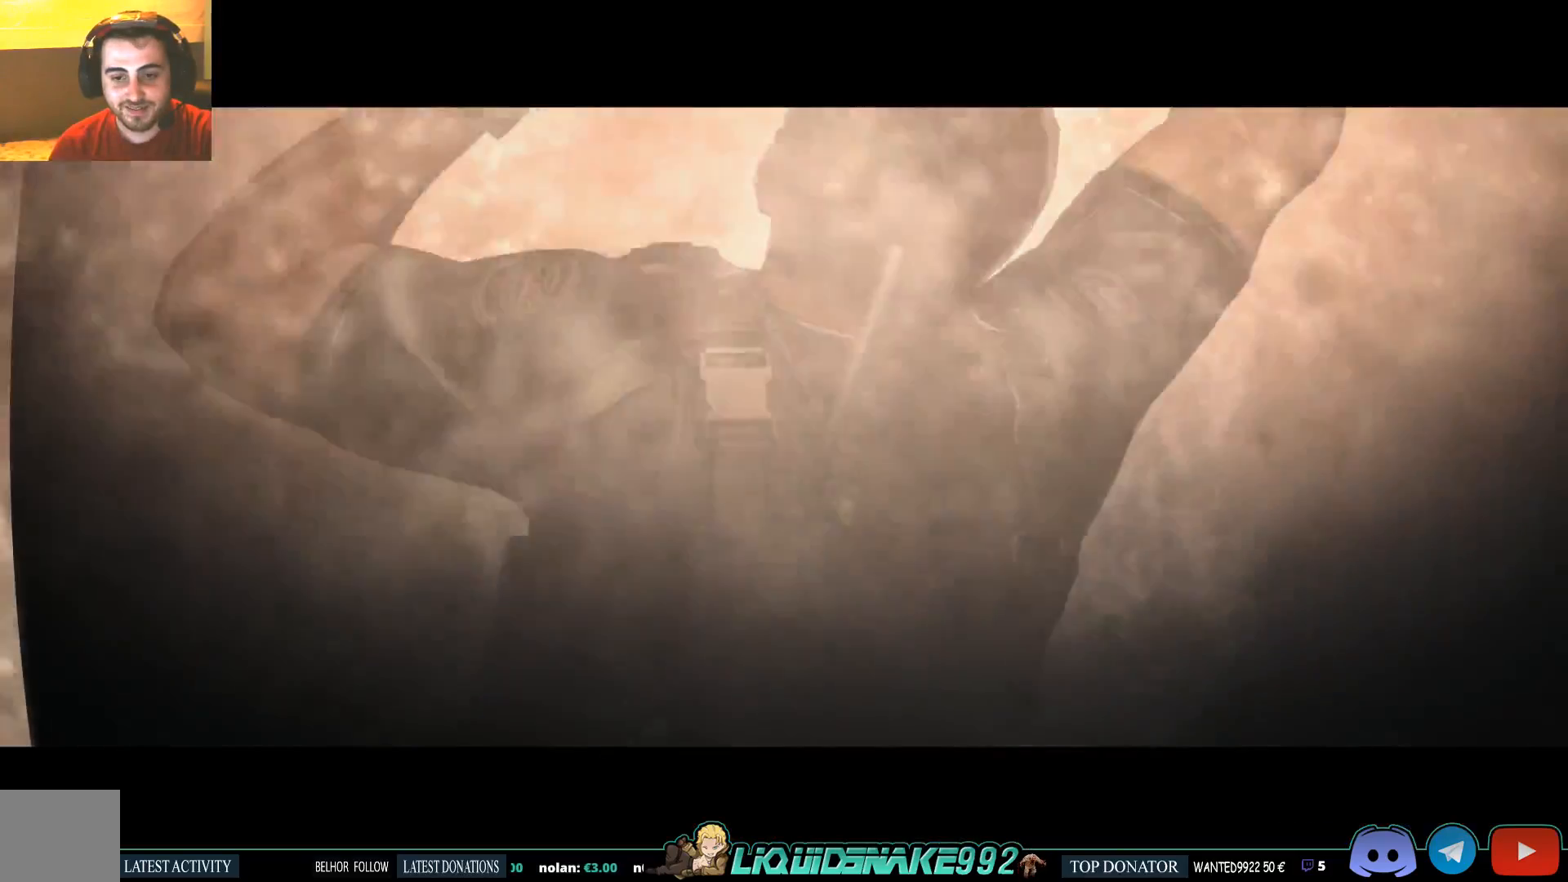
{"buttons": [], "left_stick": "up", "right_stick": "center", "events": []}
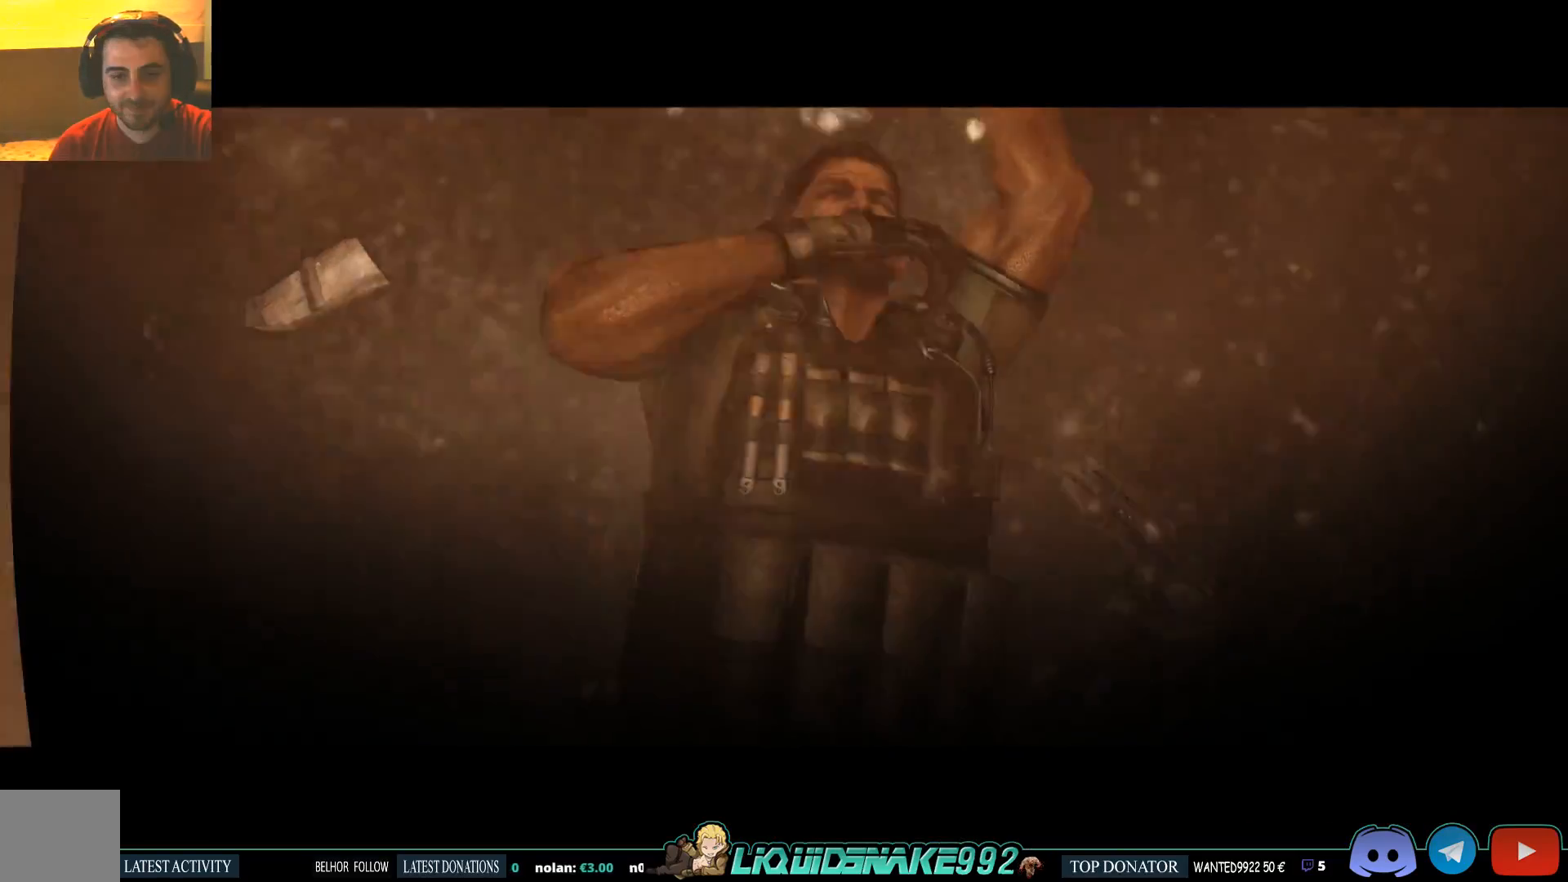
{"buttons": [], "left_stick": "center", "right_stick": "center", "events": [[100, "left_stick", "center"]]}
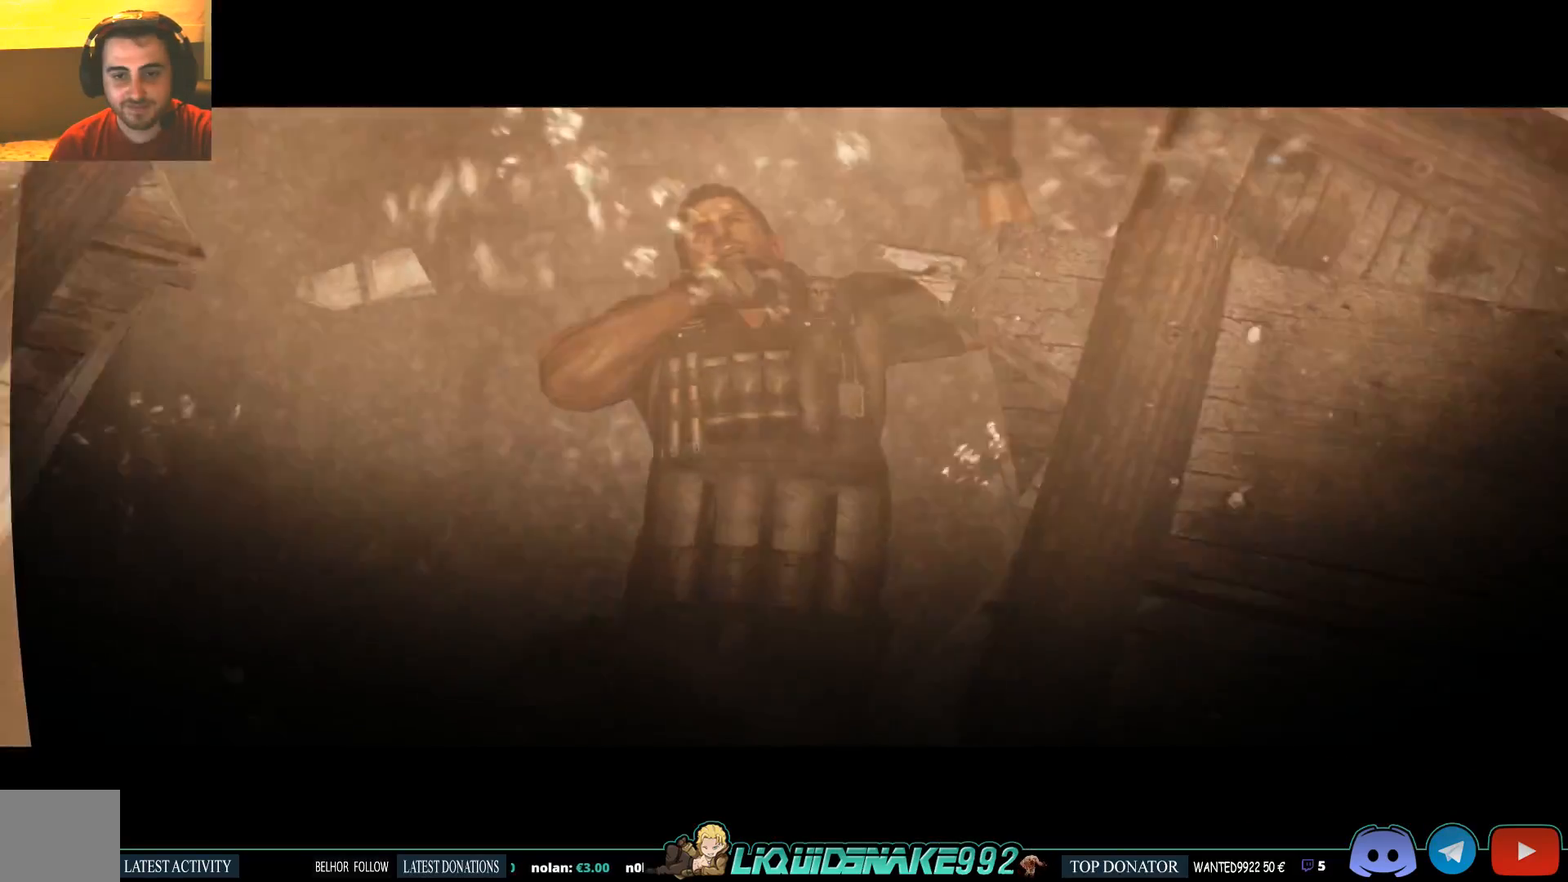
{"buttons": [], "left_stick": "center", "right_stick": "center", "events": []}
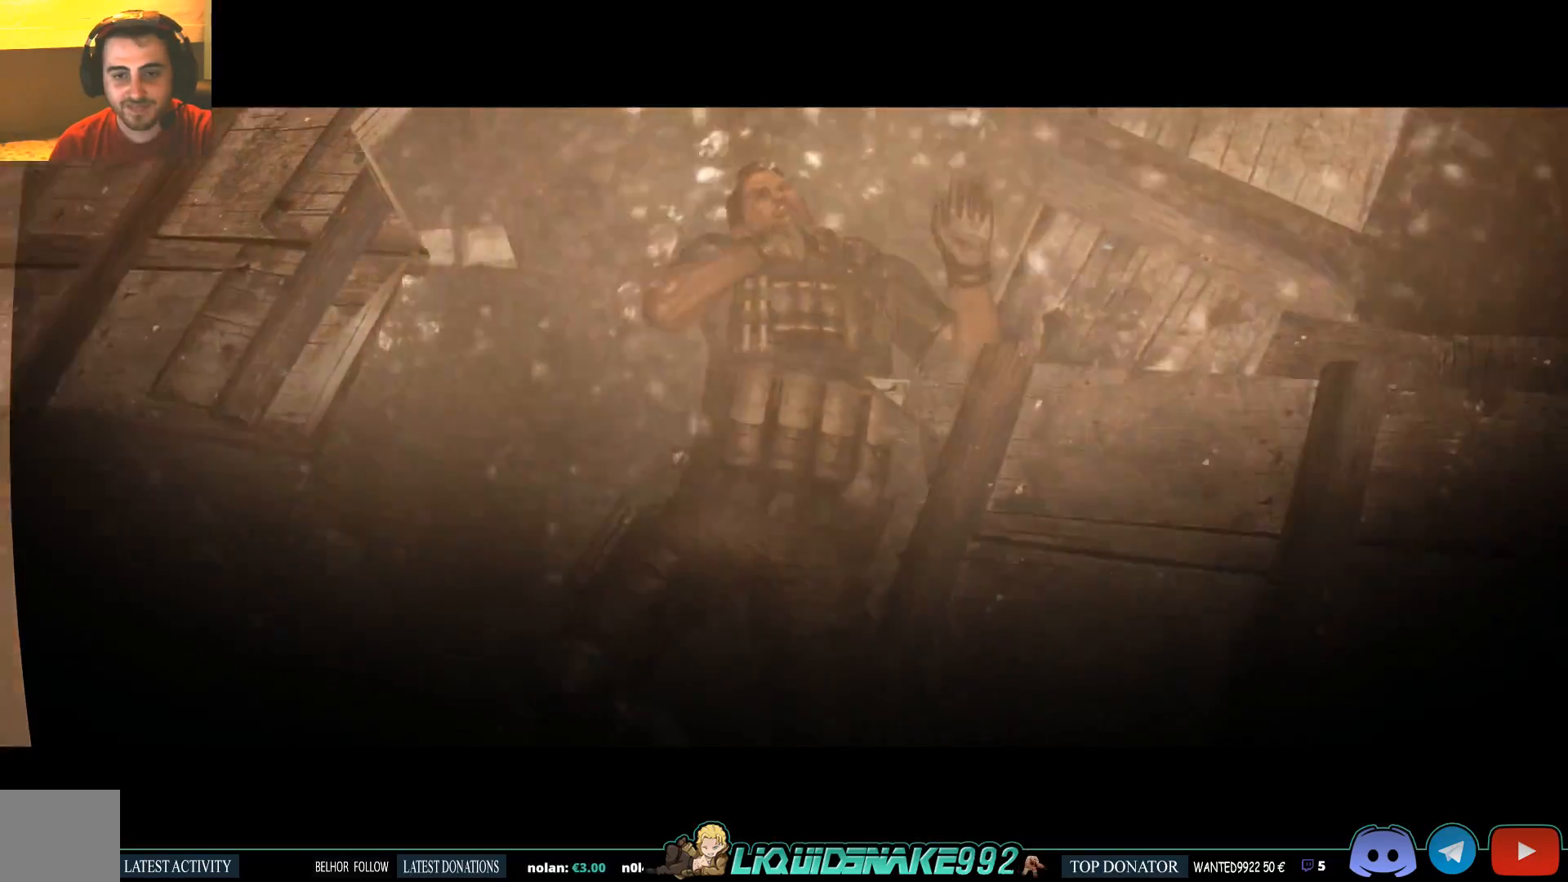
{"buttons": [], "left_stick": "center", "right_stick": "center", "events": []}
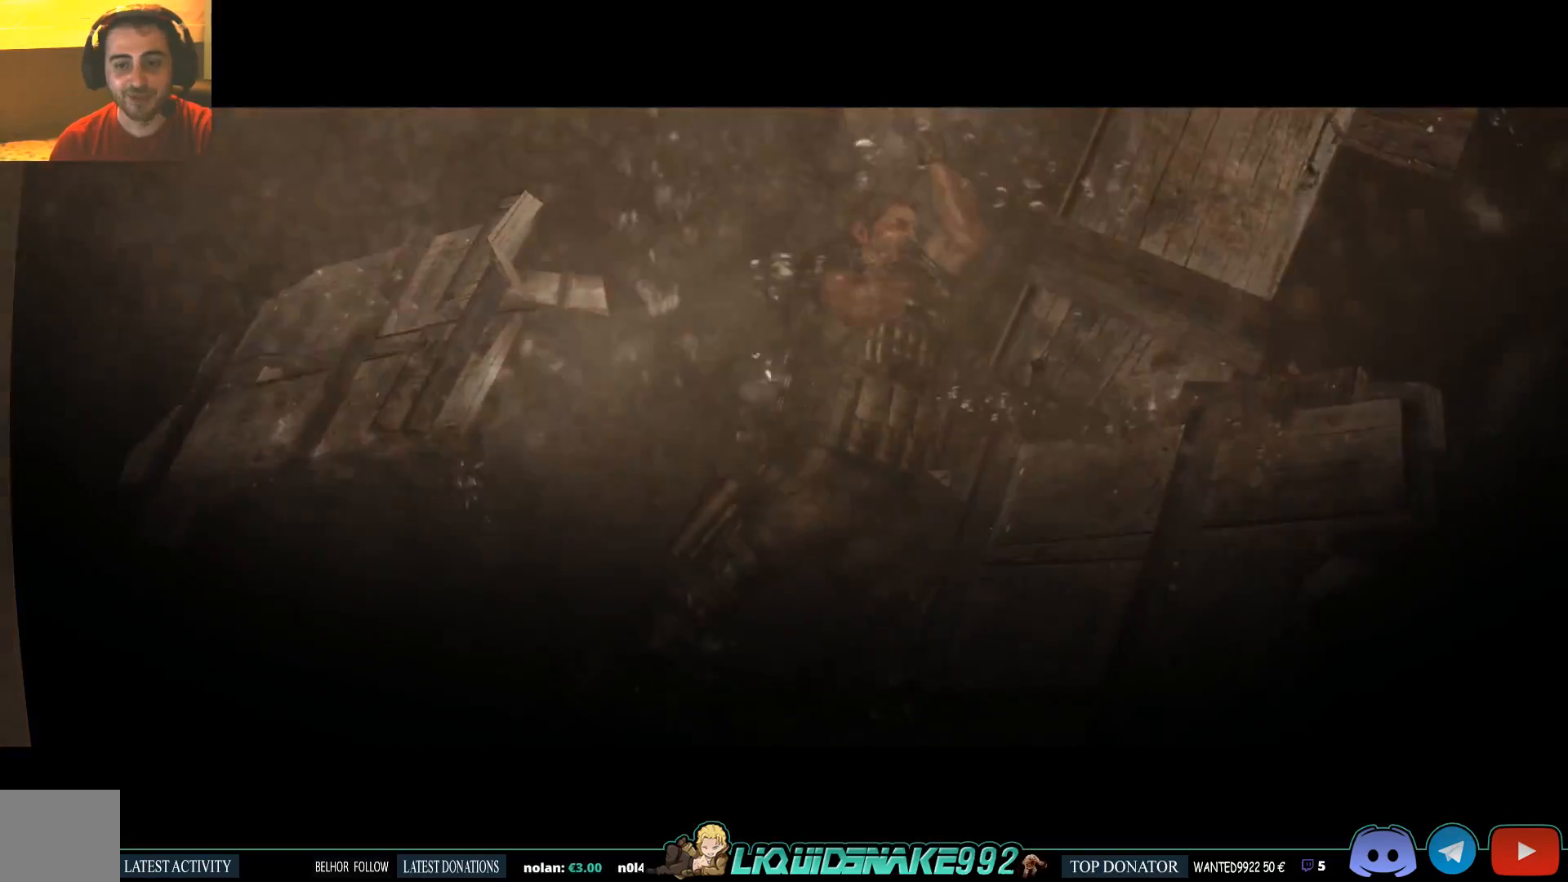
{"buttons": [], "left_stick": "center", "right_stick": "center", "events": []}
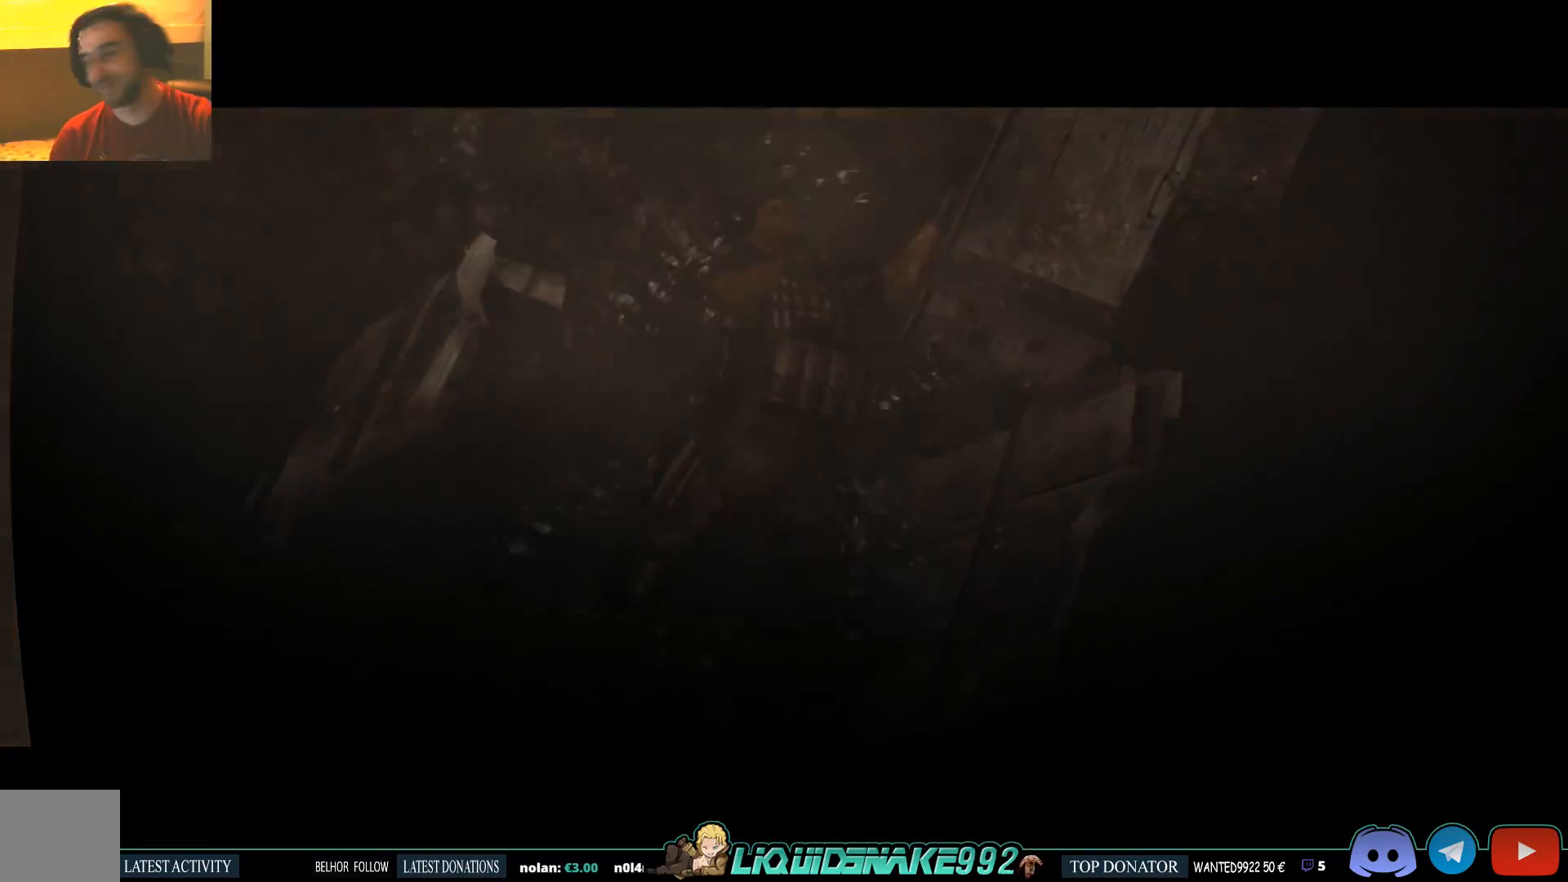
{"buttons": [], "left_stick": "center", "right_stick": "center", "events": []}
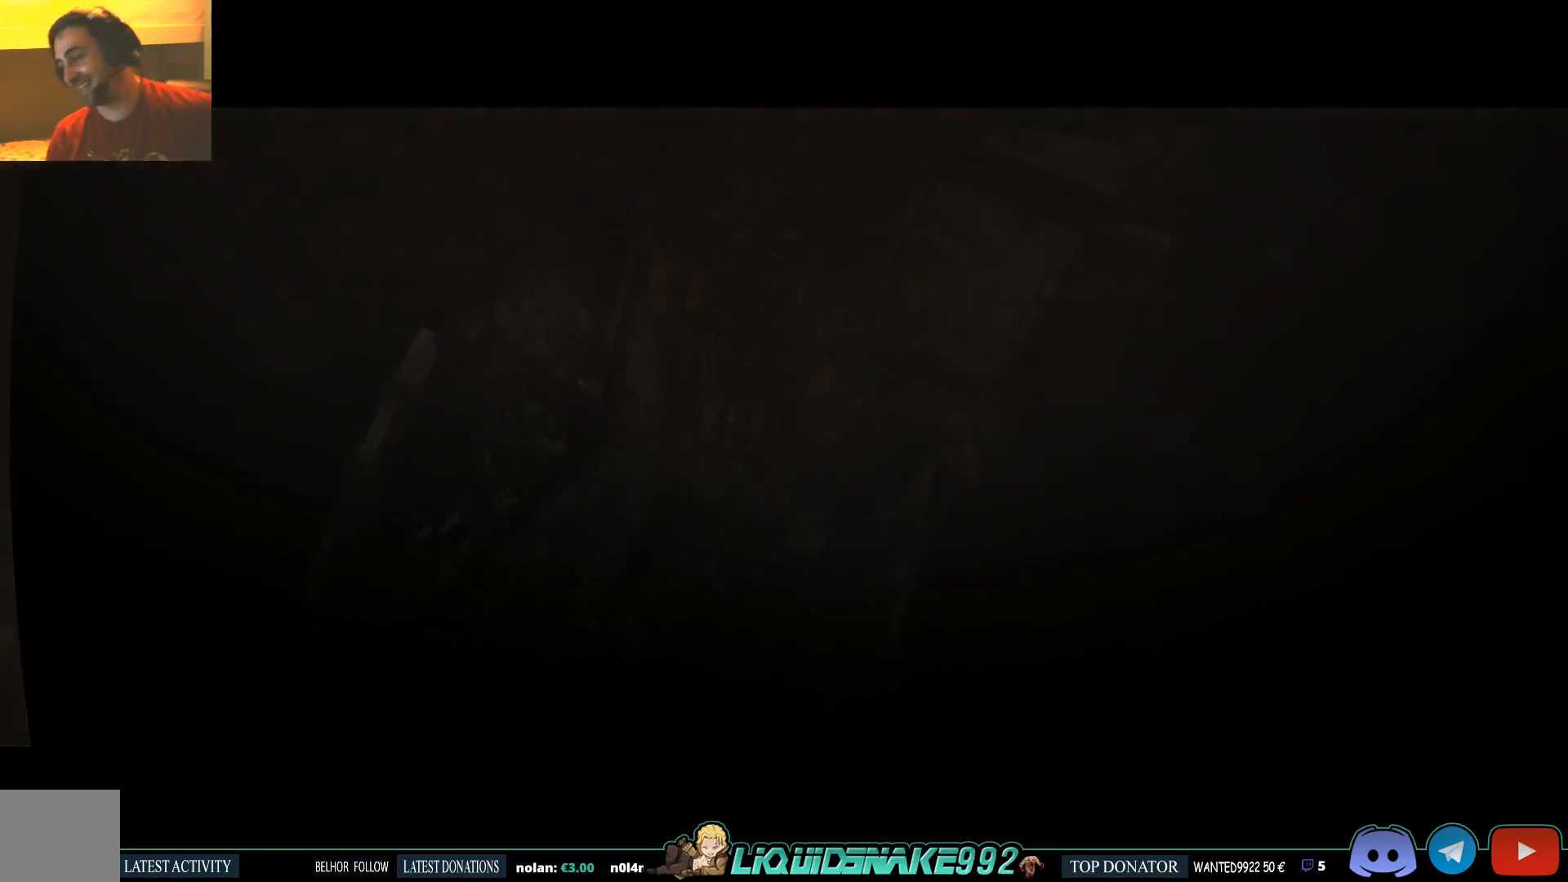
{"buttons": [], "left_stick": "center", "right_stick": "center", "events": []}
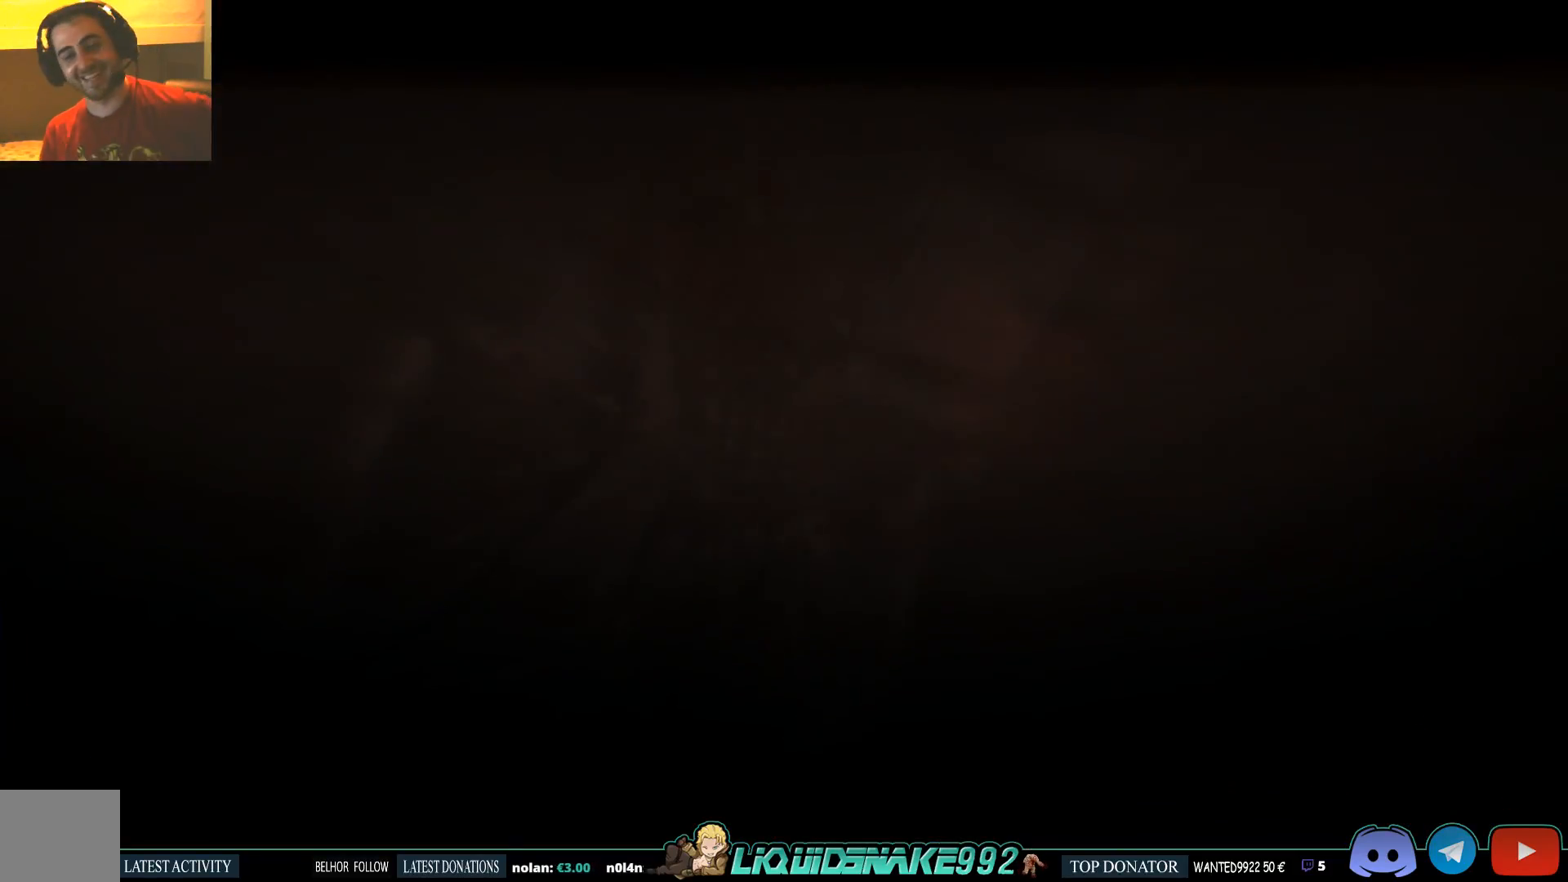
{"buttons": [], "left_stick": "center", "right_stick": "center", "events": []}
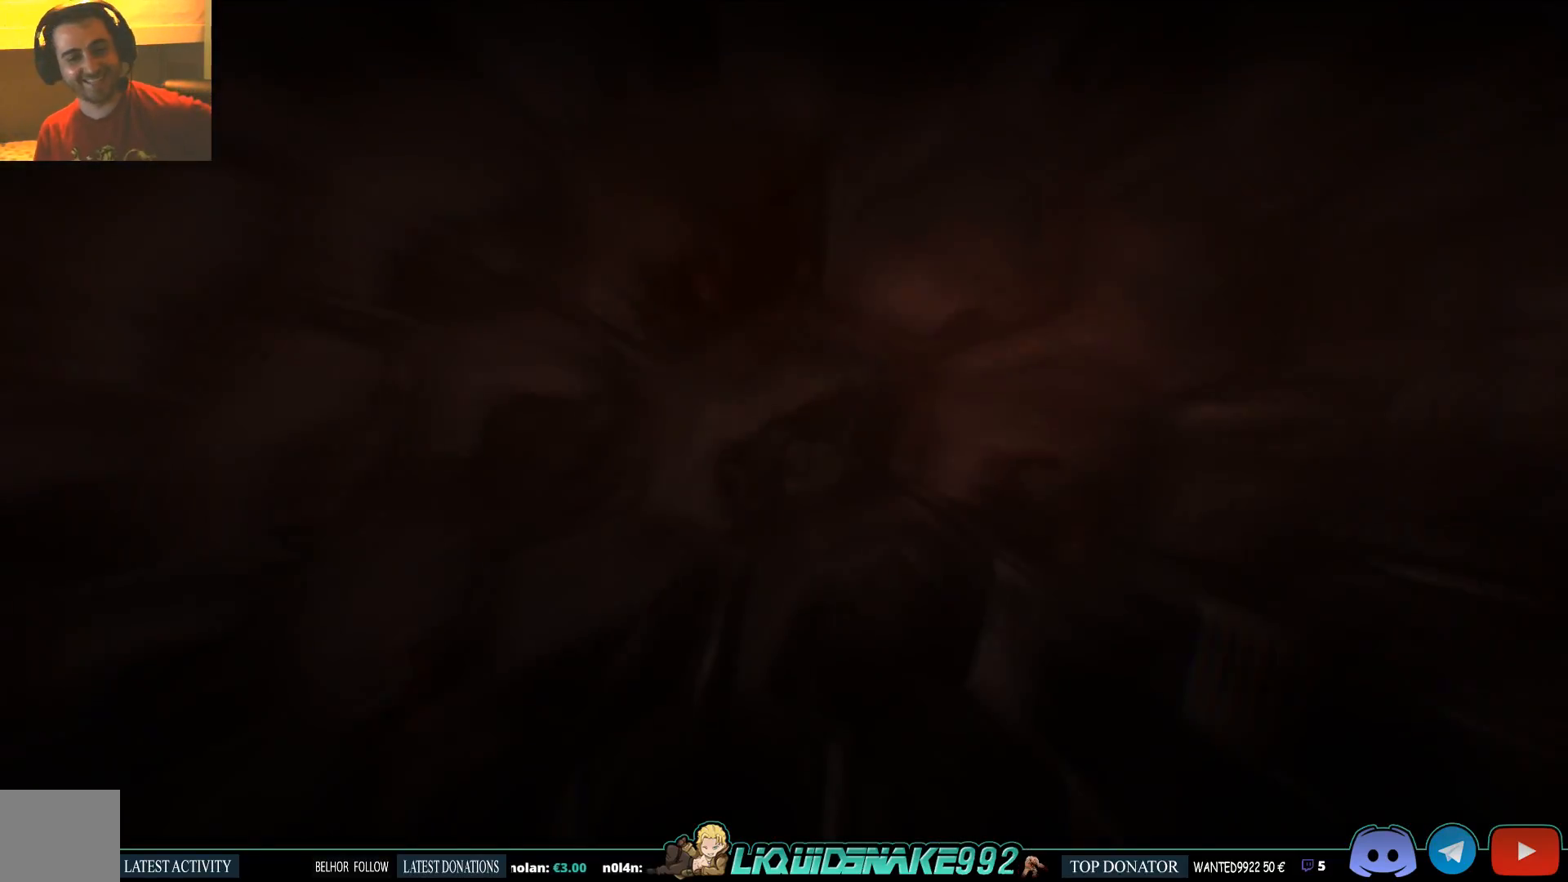
{"buttons": [], "left_stick": "center", "right_stick": "center", "events": []}
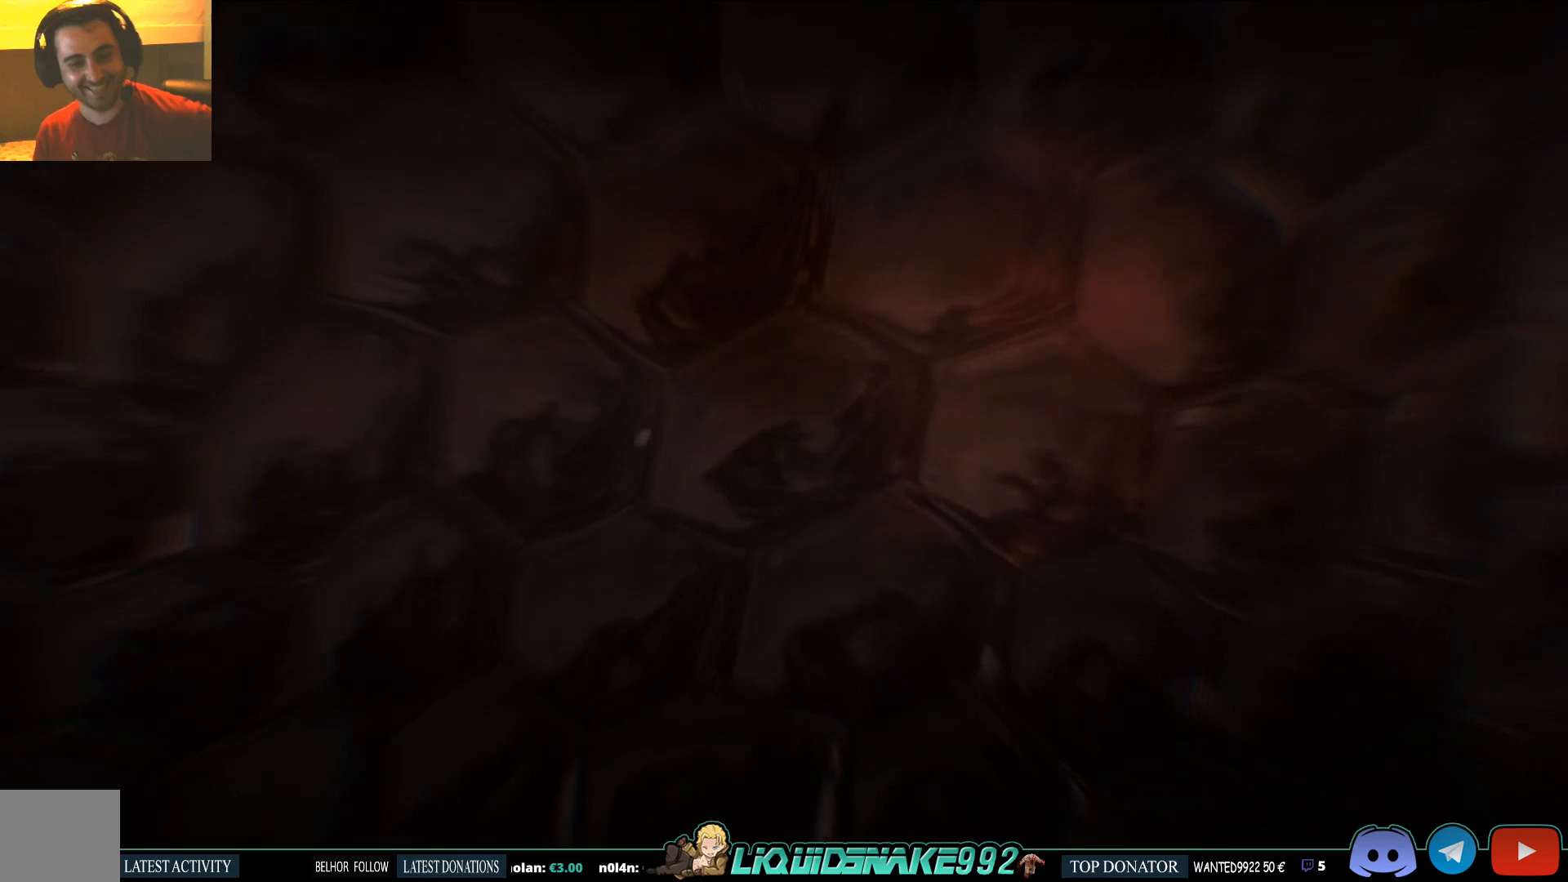
{"buttons": [], "left_stick": "center", "right_stick": "center", "events": []}
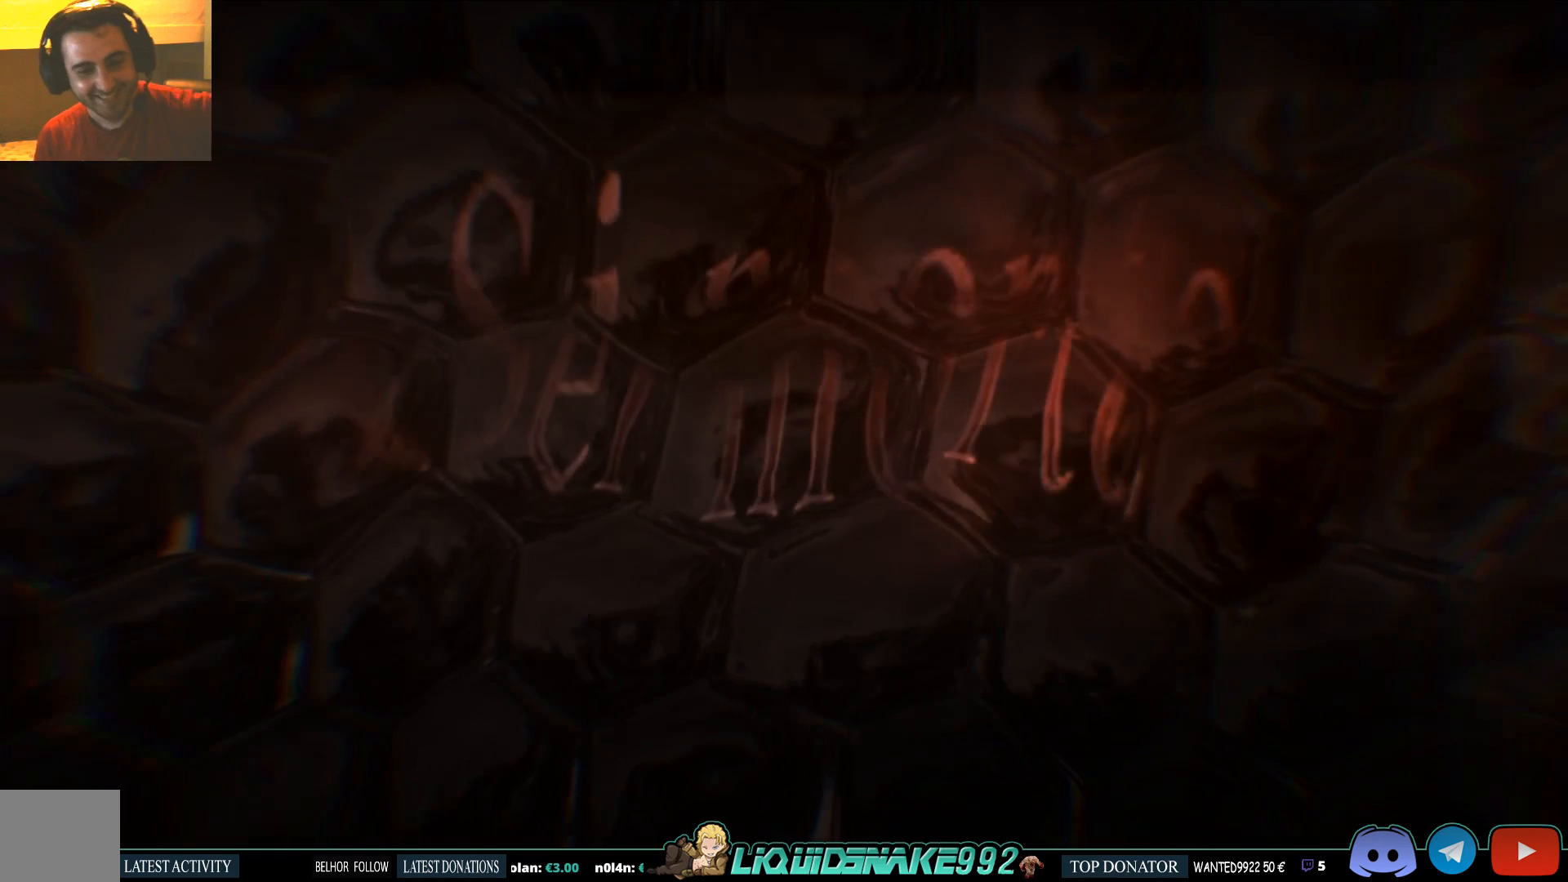
{"buttons": [], "left_stick": "center", "right_stick": "center", "events": []}
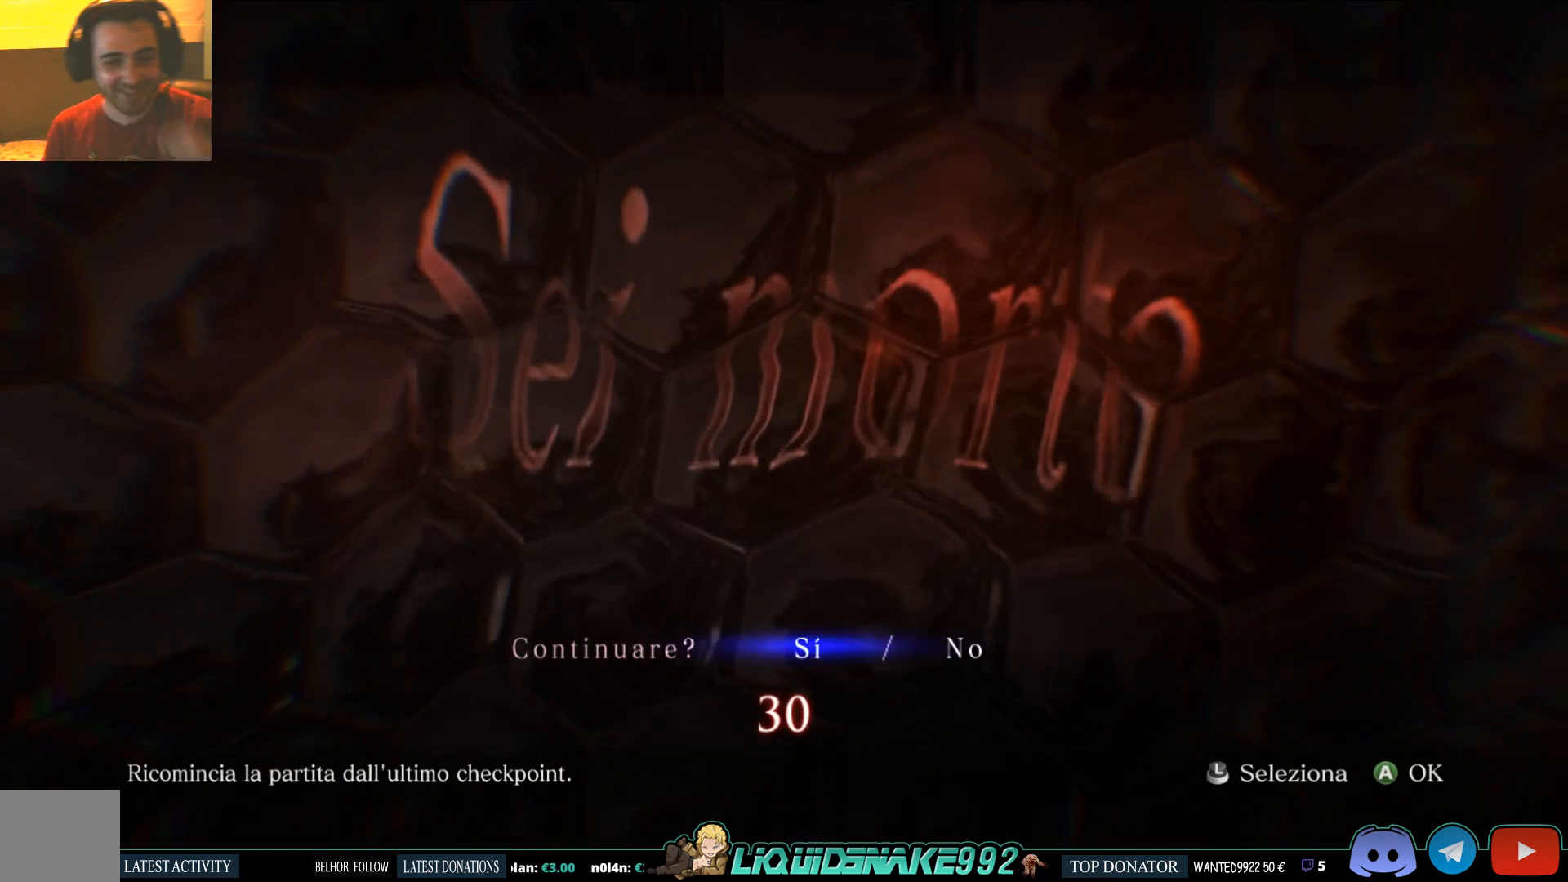
{"buttons": [], "left_stick": "center", "right_stick": "center", "events": [[200, "CROSS", "down"], [300, "CROSS", "up"]]}